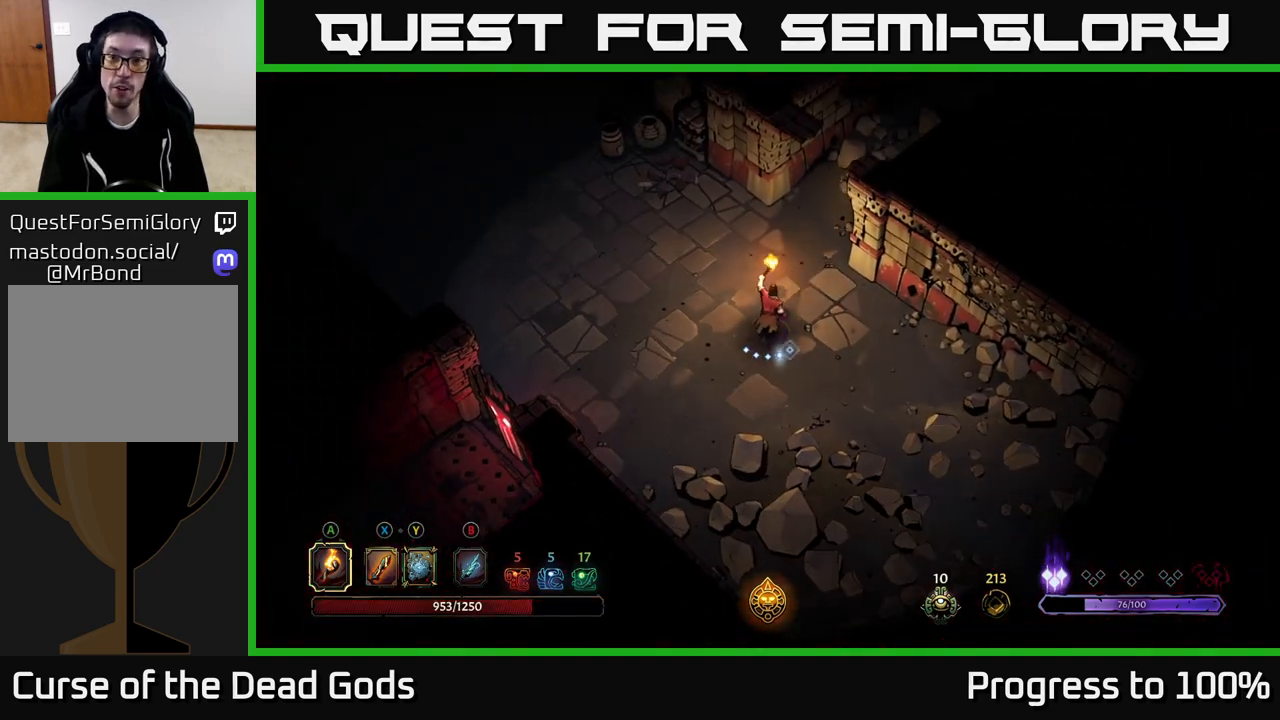
Gameplay with a controller (Xbox layout); each line is a JSON object with the inputs held at the frame after it. "events" lists button and stick changes between this image and that frame as [ms after this image, input, new state], when the widget could be followed in between.
{"buttons": [], "left_stick": "up-left", "right_stick": "center", "events": [[367, "left_stick", "up-left"]]}
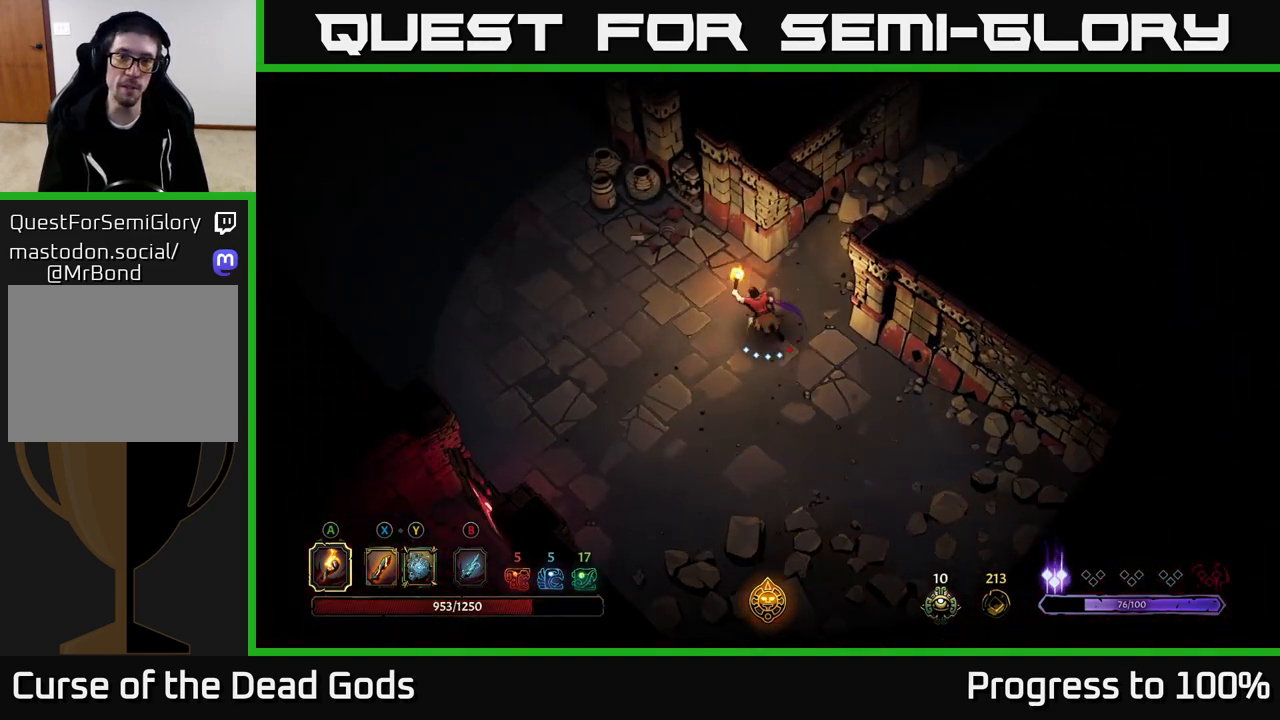
{"buttons": [], "left_stick": "left", "right_stick": "center", "events": [[17, "R2", "down"], [183, "R2", "up"], [250, "left_stick", "center"], [433, "left_stick", "left"]]}
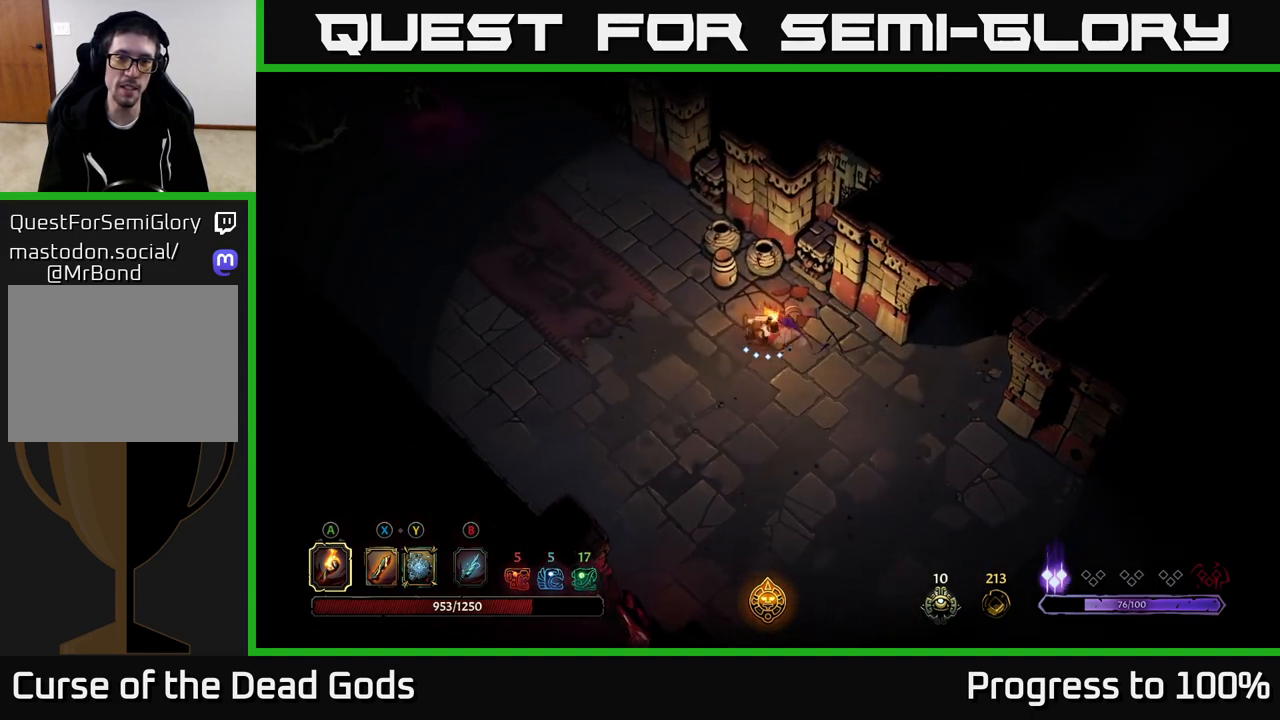
{"buttons": [], "left_stick": "up-left", "right_stick": "center", "events": [[250, "left_stick", "up-left"]]}
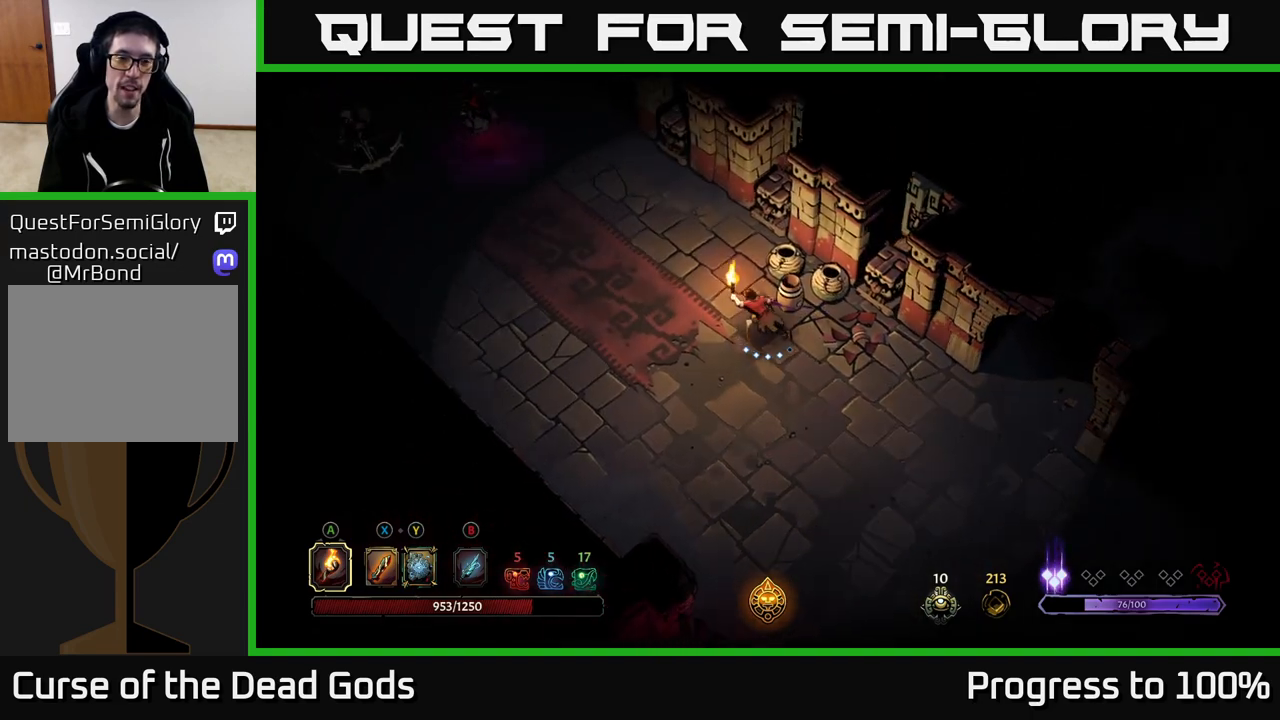
{"buttons": [], "left_stick": "up-left", "right_stick": "center", "events": []}
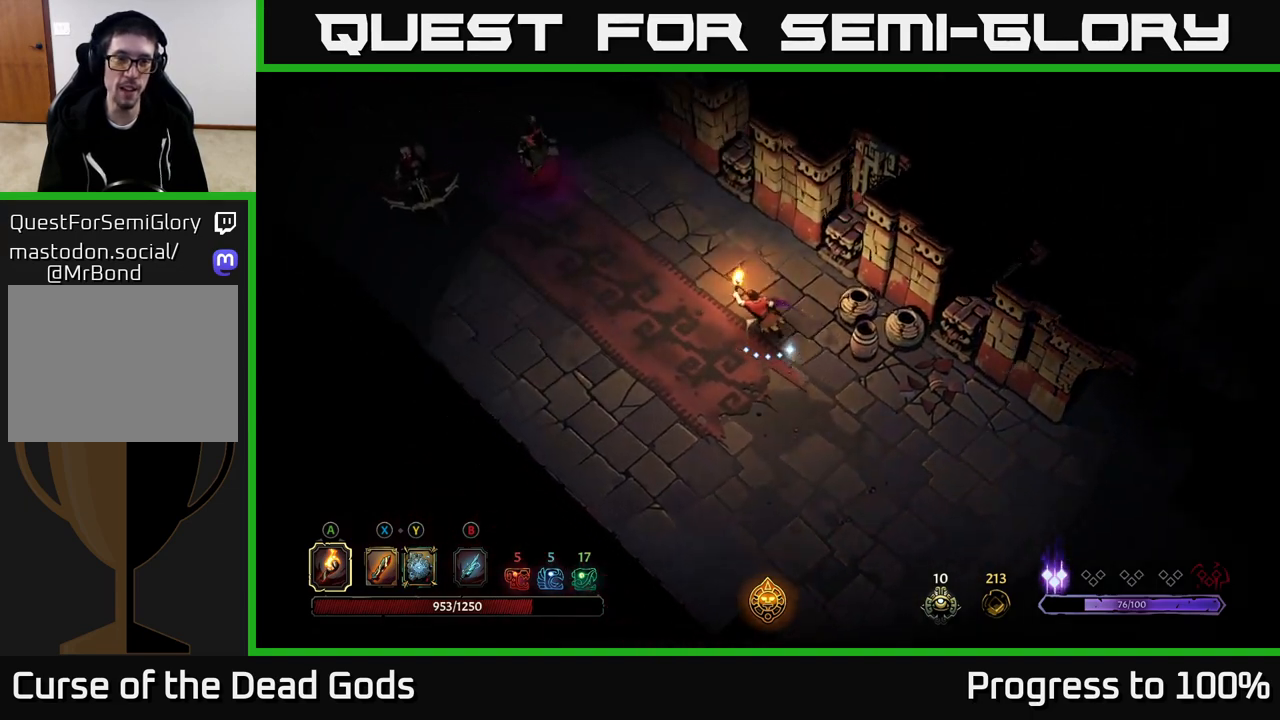
{"buttons": [], "left_stick": "up-left", "right_stick": "center", "events": []}
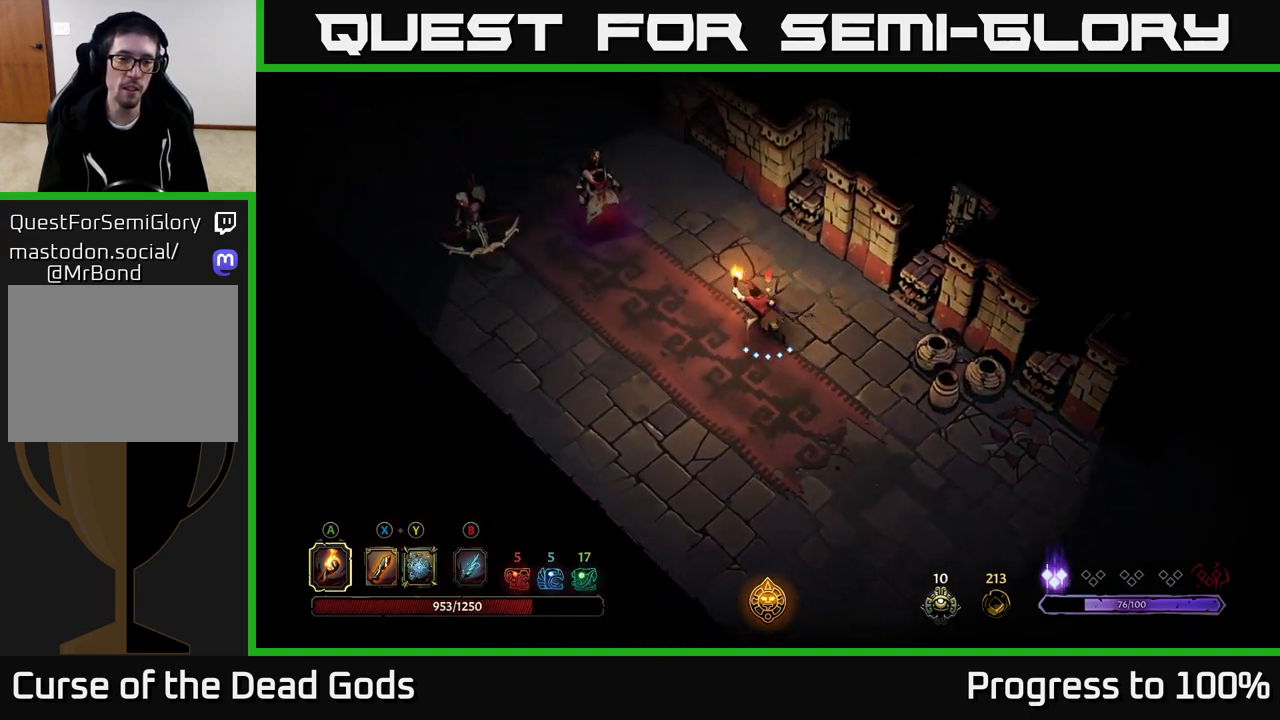
{"buttons": ["Y"], "left_stick": "up-left", "right_stick": "center", "events": [[50, "Y", "down"], [117, "Y", "up"], [450, "Y", "down"]]}
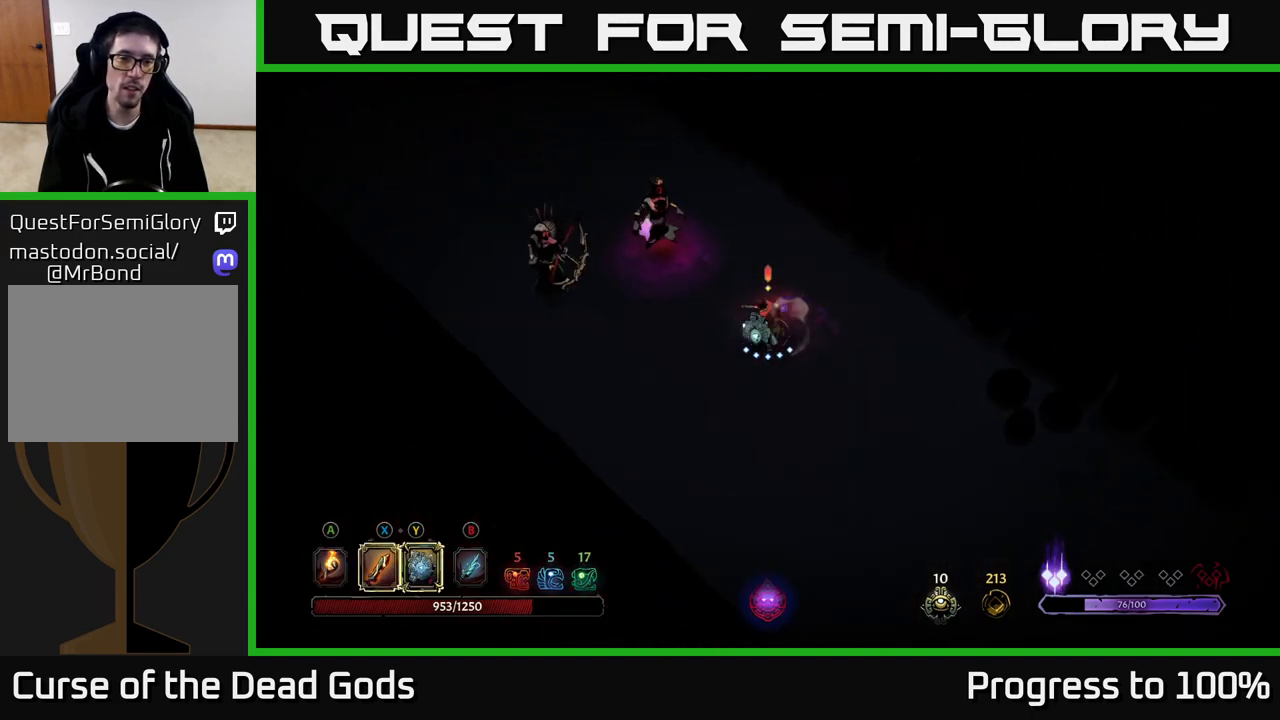
{"buttons": [], "left_stick": "up-left", "right_stick": "center", "events": [[350, "Y", "up"]]}
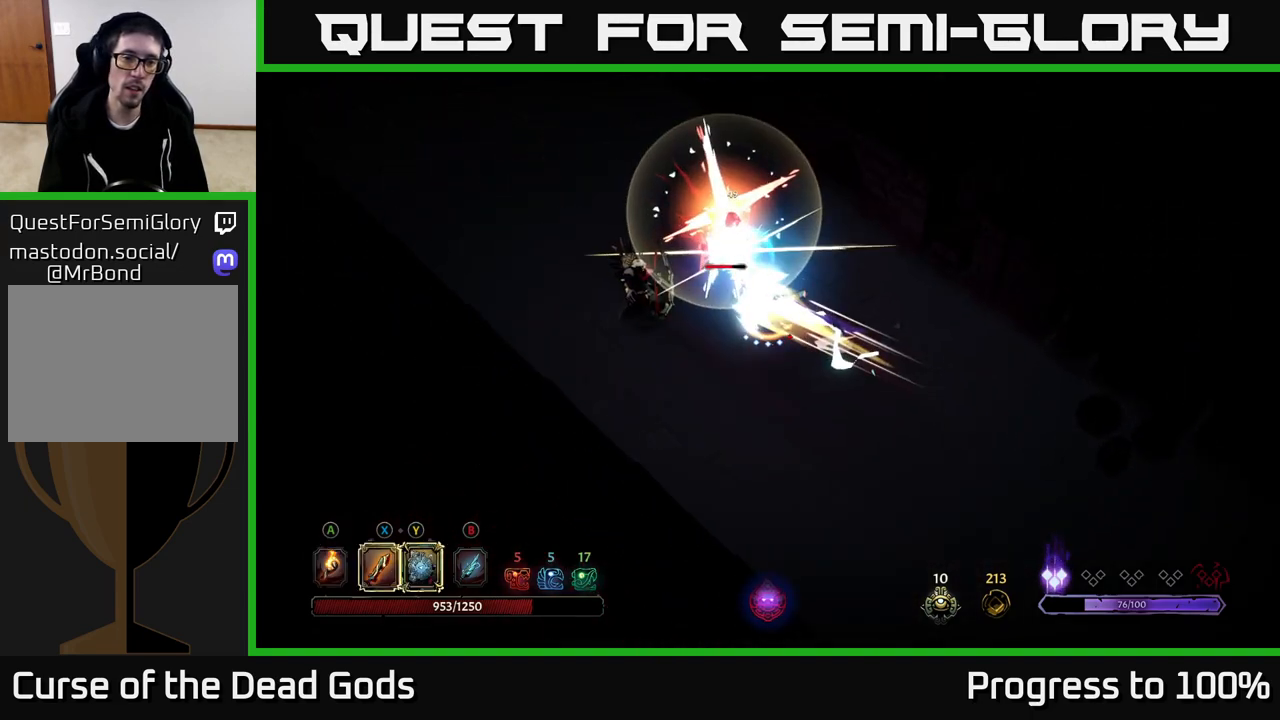
{"buttons": [], "left_stick": "up-left", "right_stick": "center", "events": [[100, "X", "down"], [200, "X", "up"]]}
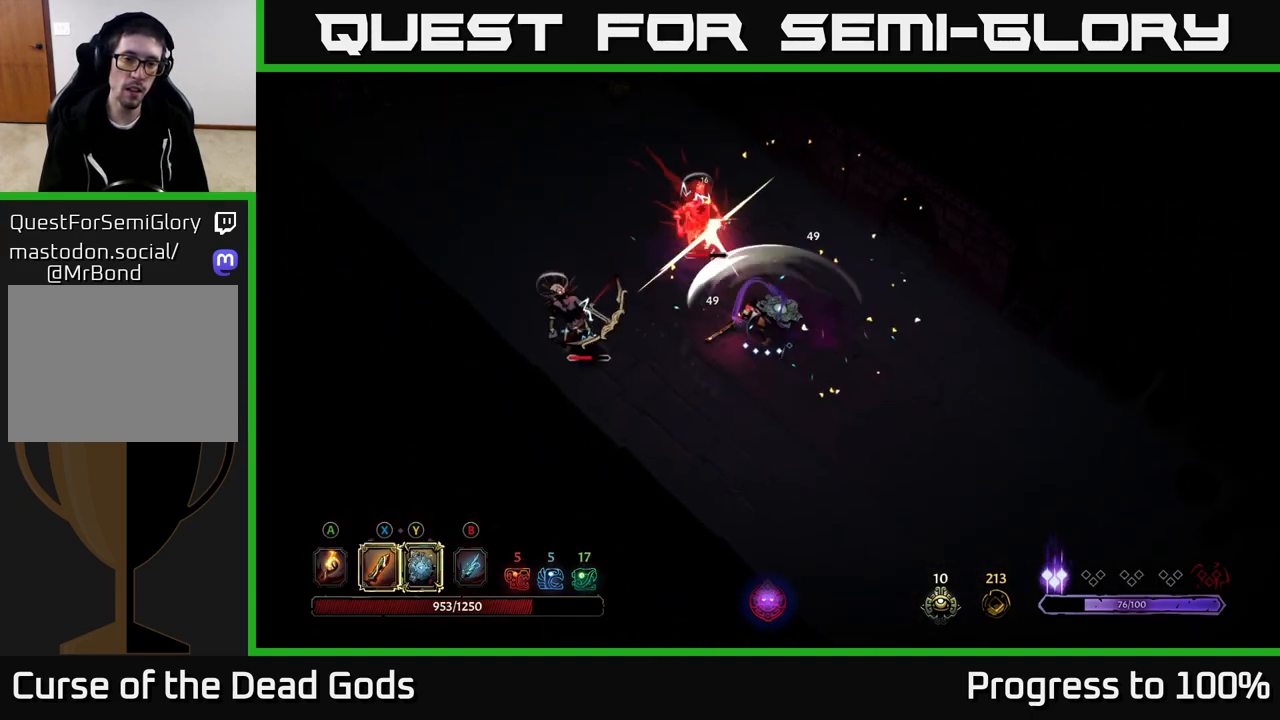
{"buttons": ["X"], "left_stick": "up-left", "right_stick": "center", "events": [[33, "X", "down"], [150, "X", "up"], [433, "X", "down"]]}
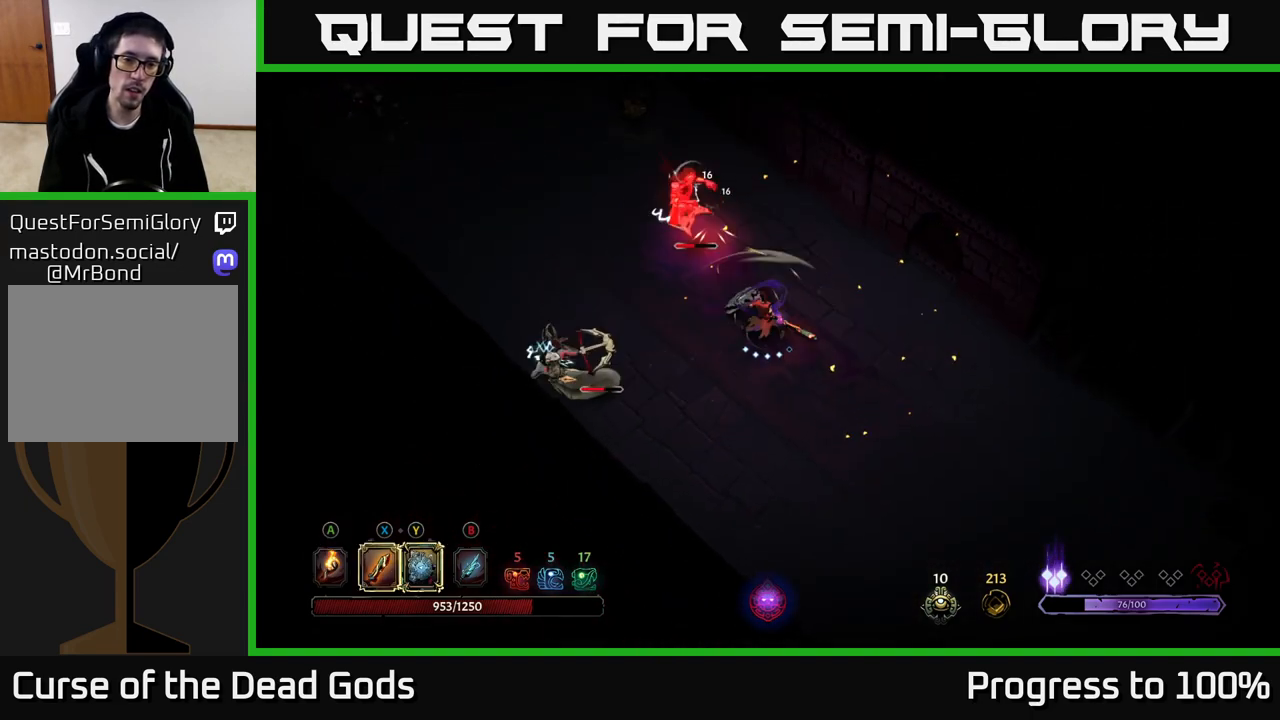
{"buttons": [], "left_stick": "up-left", "right_stick": "center", "events": [[50, "X", "up"], [283, "X", "down"], [417, "X", "up"]]}
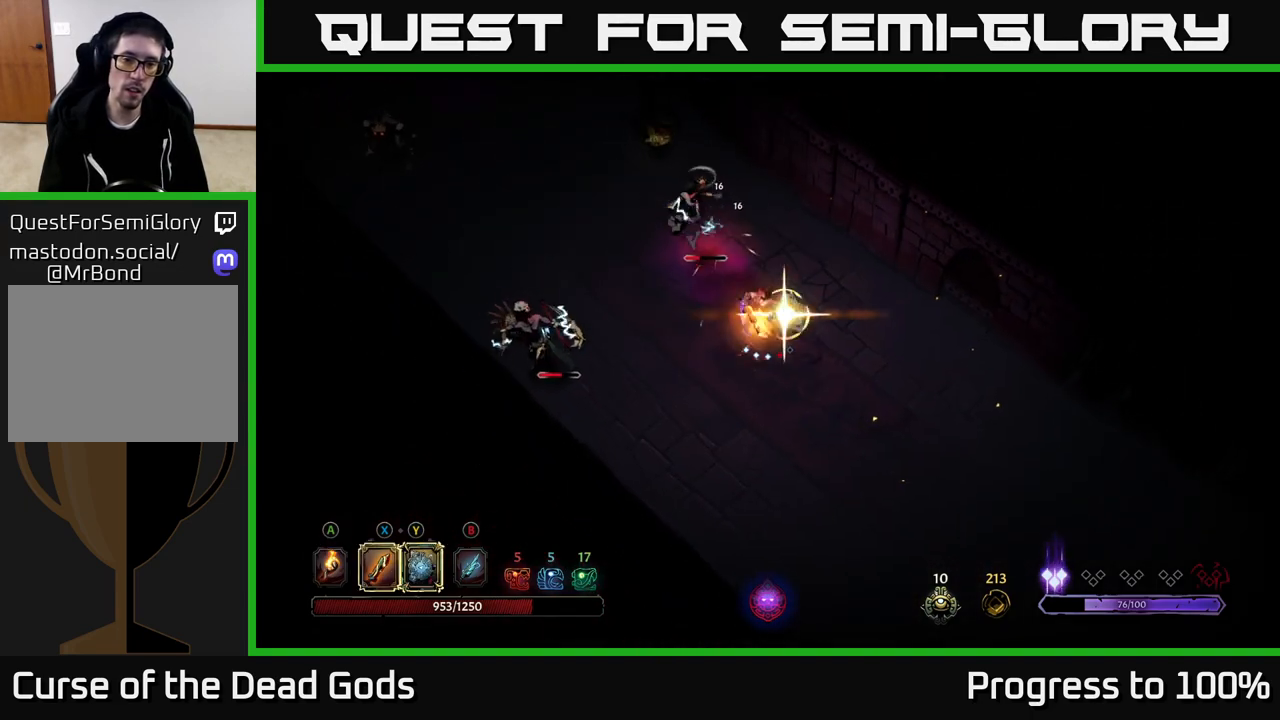
{"buttons": [], "left_stick": "down-left", "right_stick": "center", "events": [[250, "left_stick", "center"], [400, "left_stick", "down-left"]]}
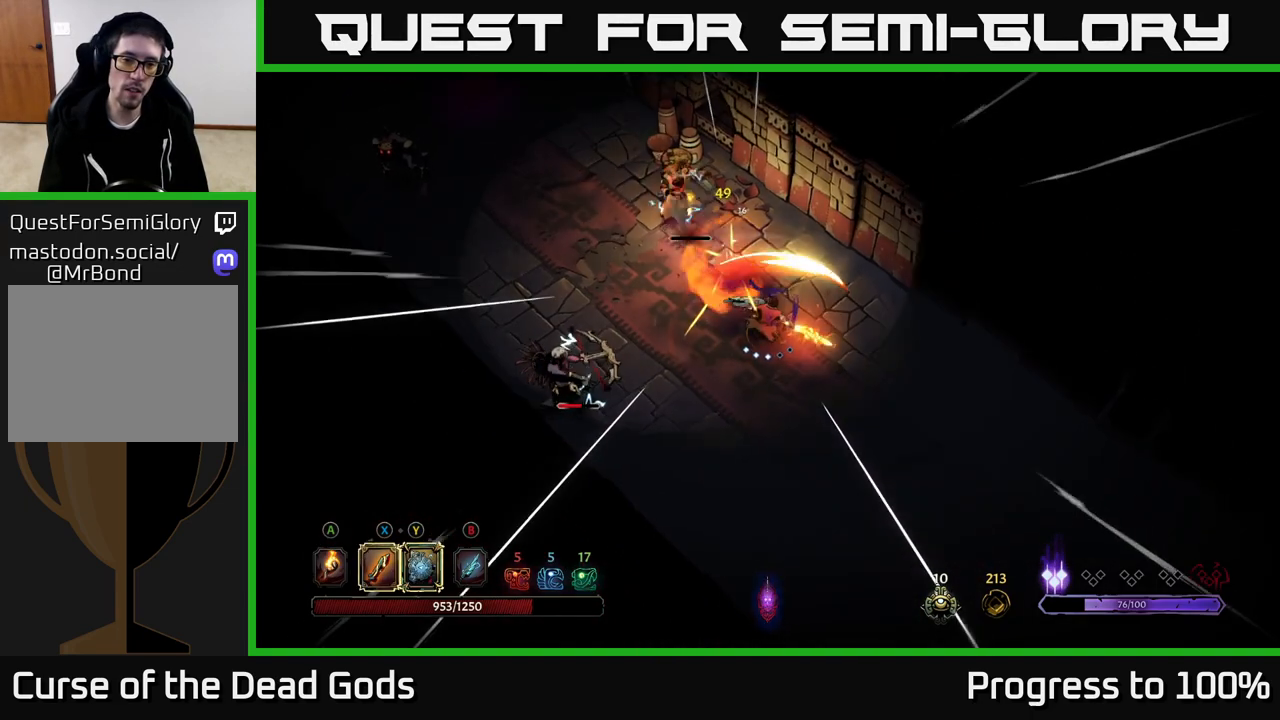
{"buttons": ["Y"], "left_stick": "down-left", "right_stick": "center", "events": [[367, "Y", "down"]]}
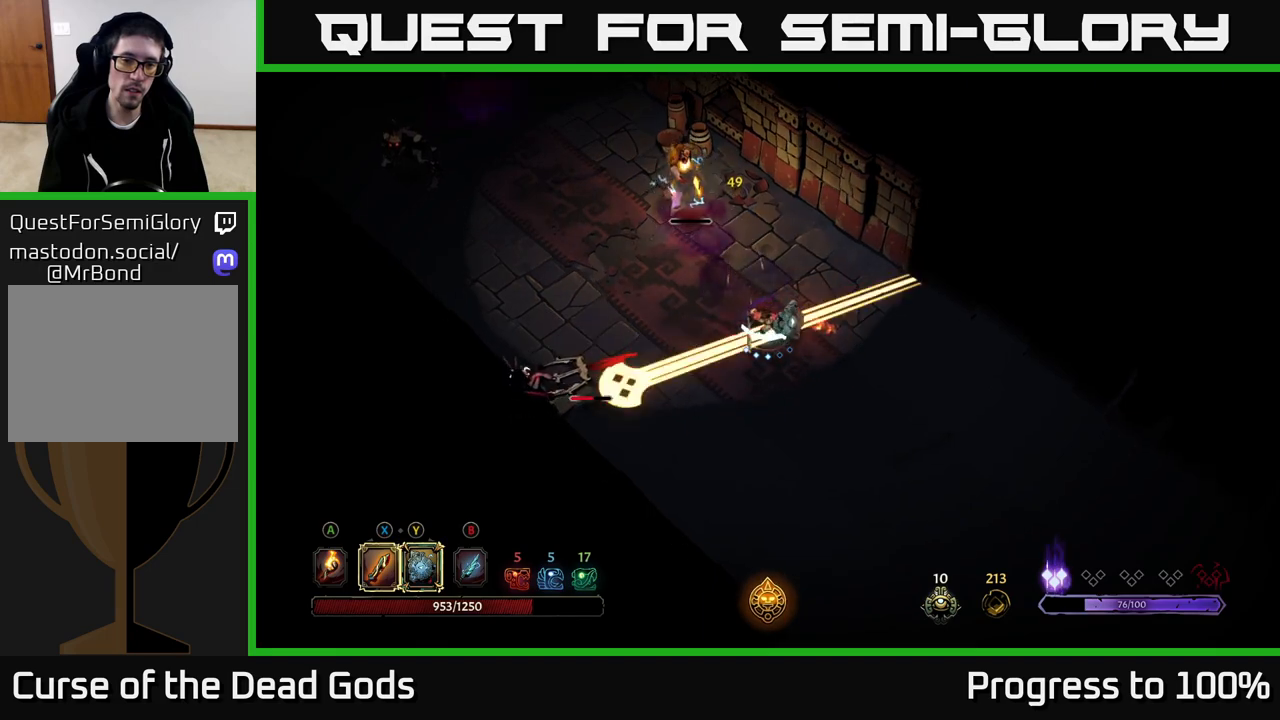
{"buttons": [], "left_stick": "down-left", "right_stick": "center", "events": [[217, "Y", "up"]]}
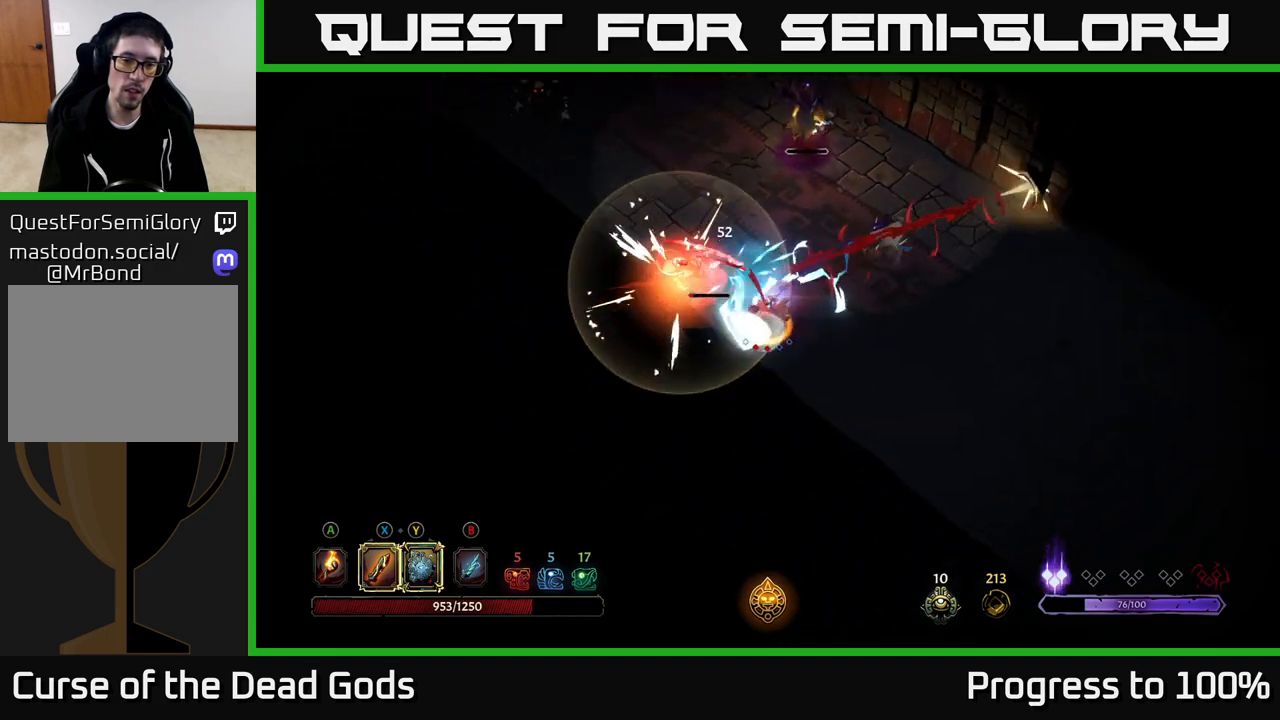
{"buttons": ["X"], "left_stick": "up-left", "right_stick": "center", "events": [[117, "X", "down"], [133, "left_stick", "left"], [200, "X", "up"], [267, "left_stick", "up-left"], [467, "X", "down"]]}
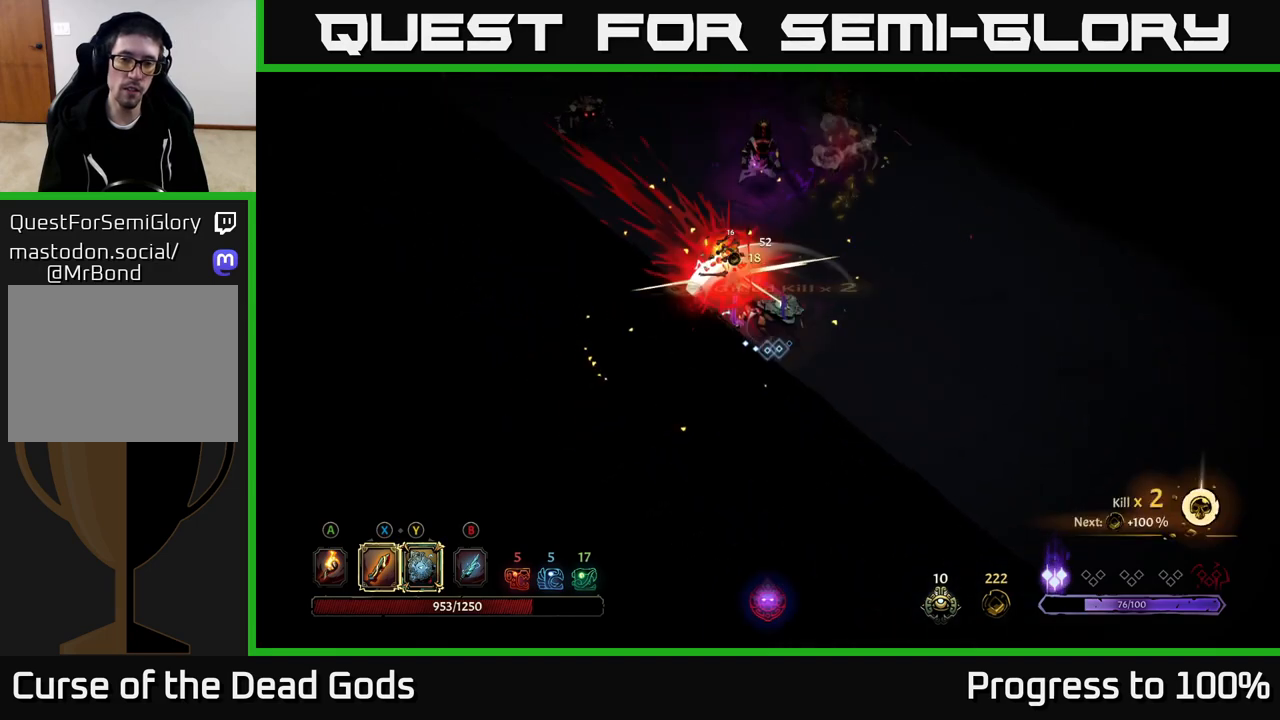
{"buttons": [], "left_stick": "up", "right_stick": "center", "events": [[17, "left_stick", "up"], [83, "X", "up"]]}
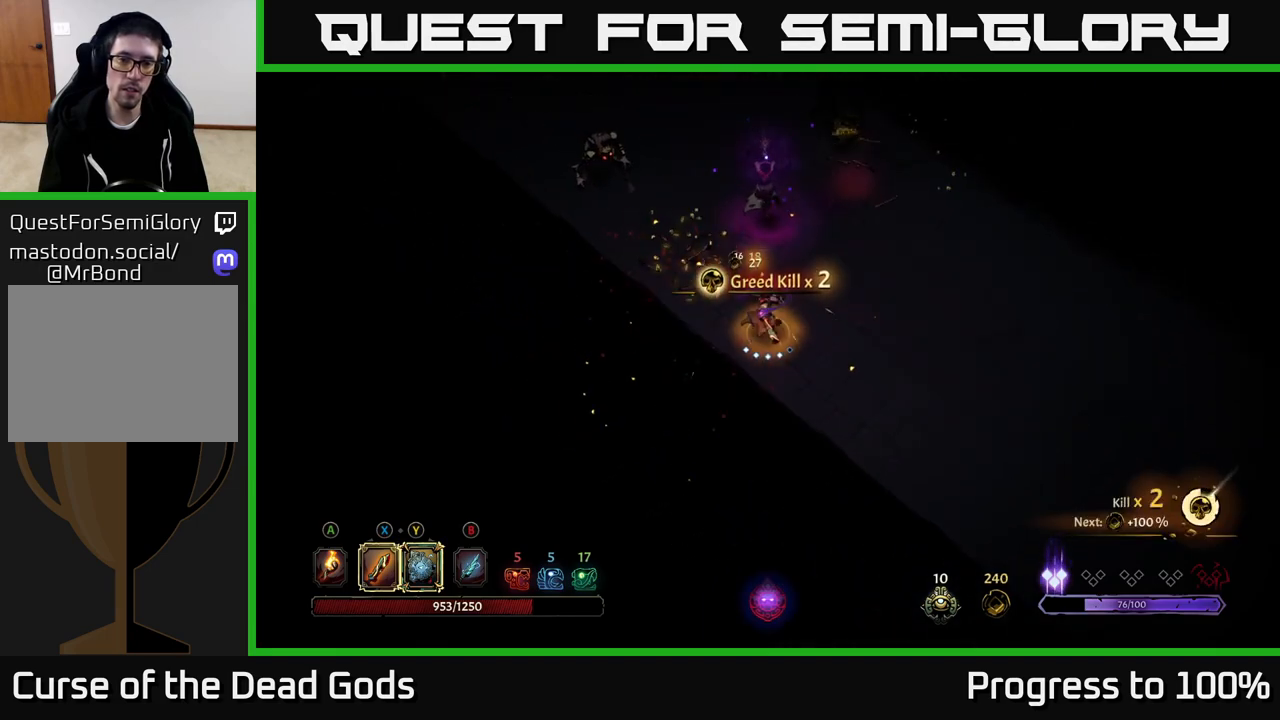
{"buttons": ["Y"], "left_stick": "up", "right_stick": "center", "events": [[350, "Y", "down"]]}
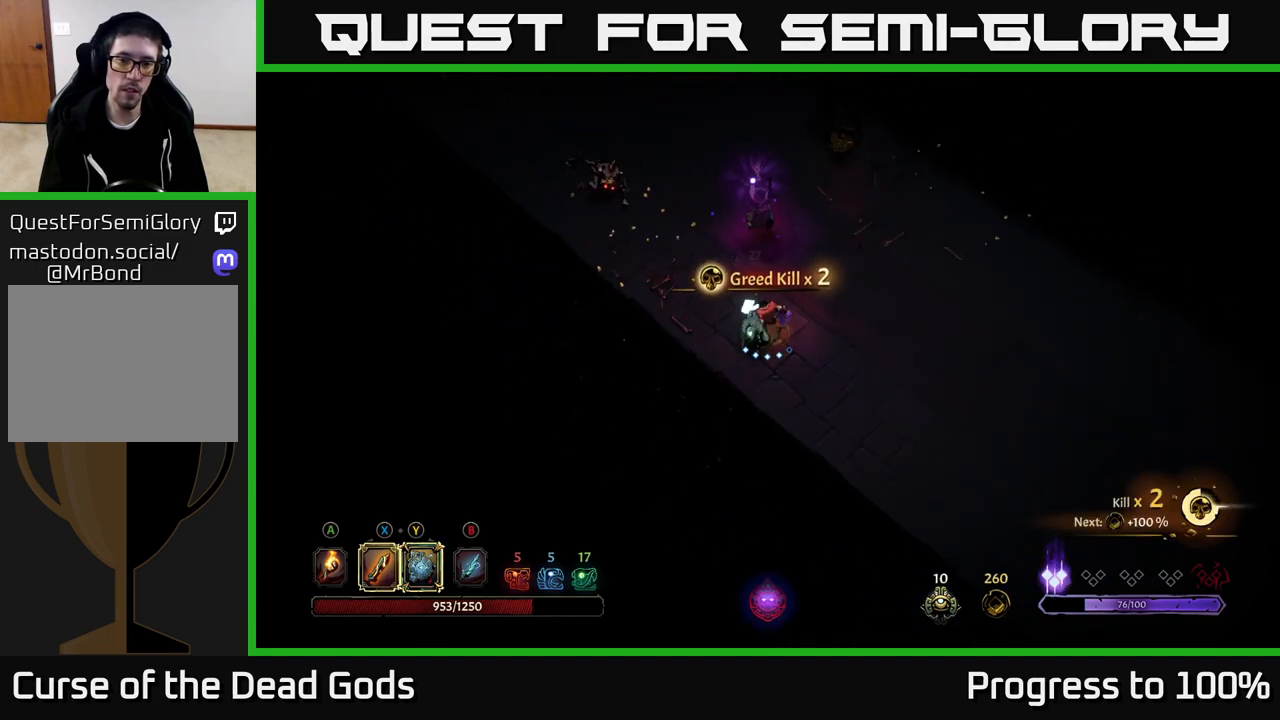
{"buttons": ["X"], "left_stick": "up", "right_stick": "center", "events": [[283, "Y", "up"], [500, "X", "down"]]}
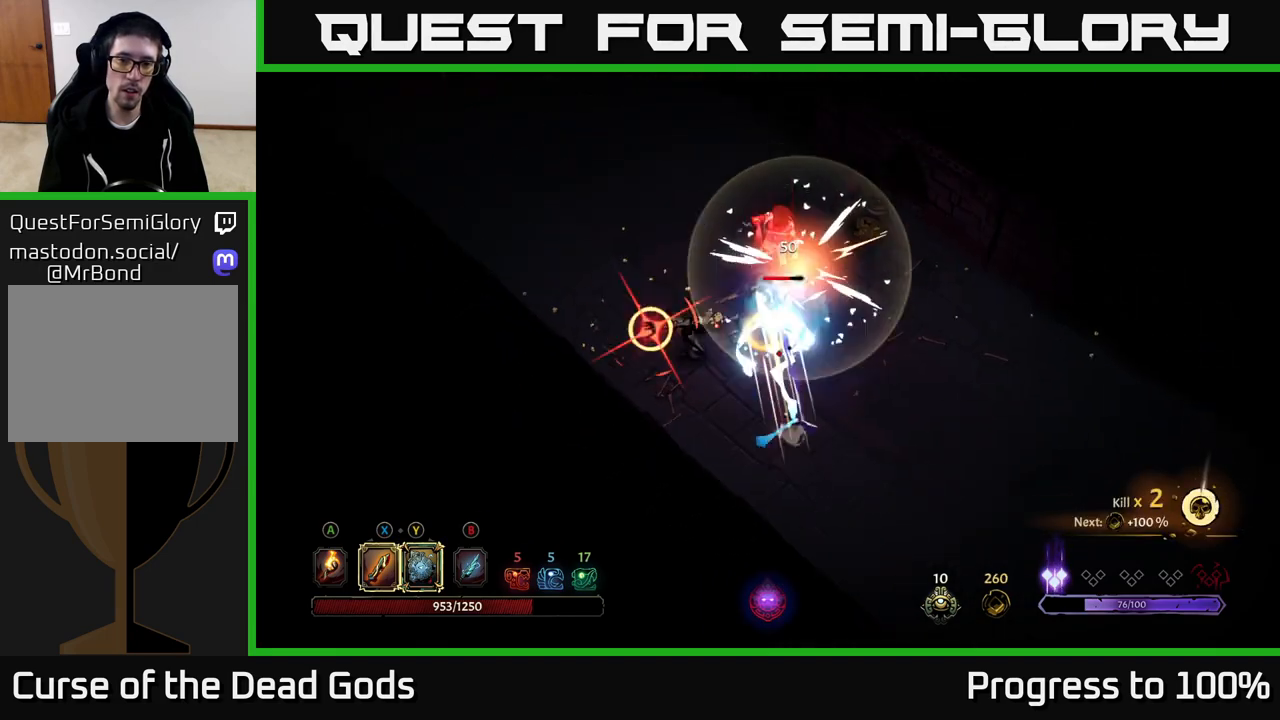
{"buttons": ["X"], "left_stick": "up", "right_stick": "center", "events": [[67, "X", "up"], [433, "X", "down"]]}
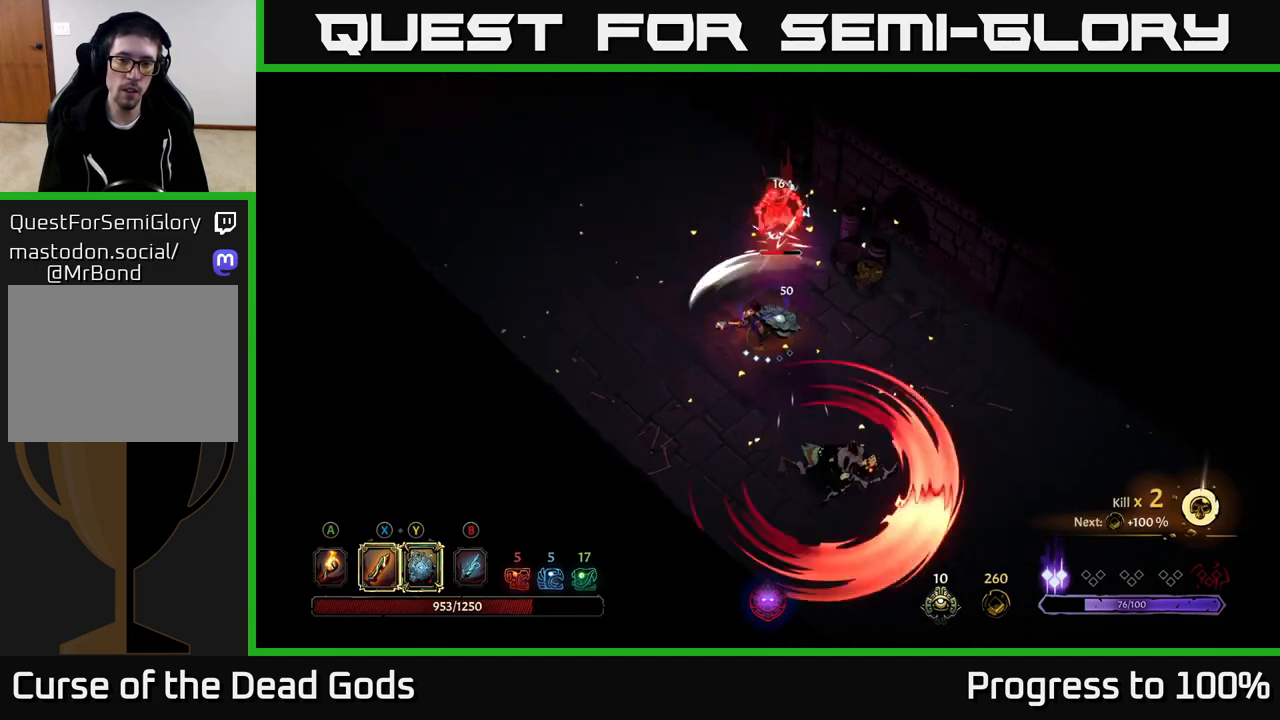
{"buttons": [], "left_stick": "up", "right_stick": "center", "events": [[17, "X", "up"], [283, "X", "down"], [400, "X", "up"]]}
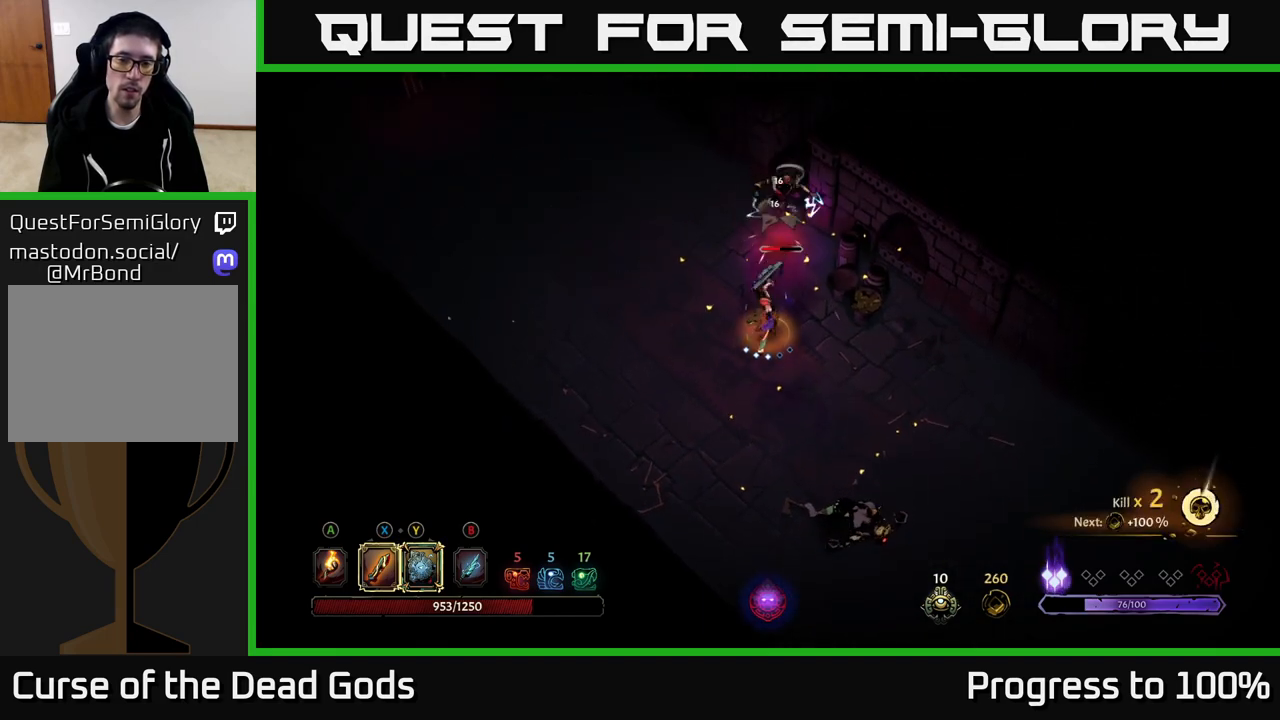
{"buttons": [], "left_stick": "up", "right_stick": "center", "events": [[133, "X", "down"], [283, "X", "up"]]}
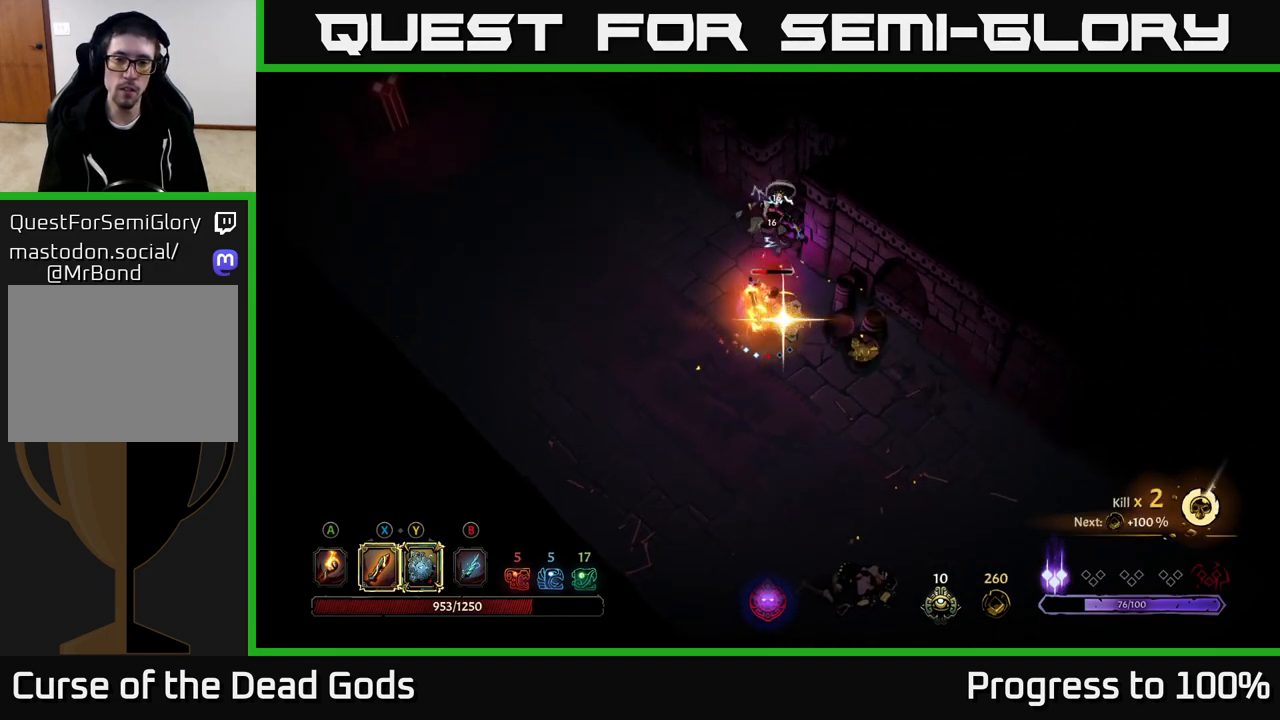
{"buttons": [], "left_stick": "down-right", "right_stick": "center", "events": [[117, "left_stick", "center"], [317, "left_stick", "down-right"]]}
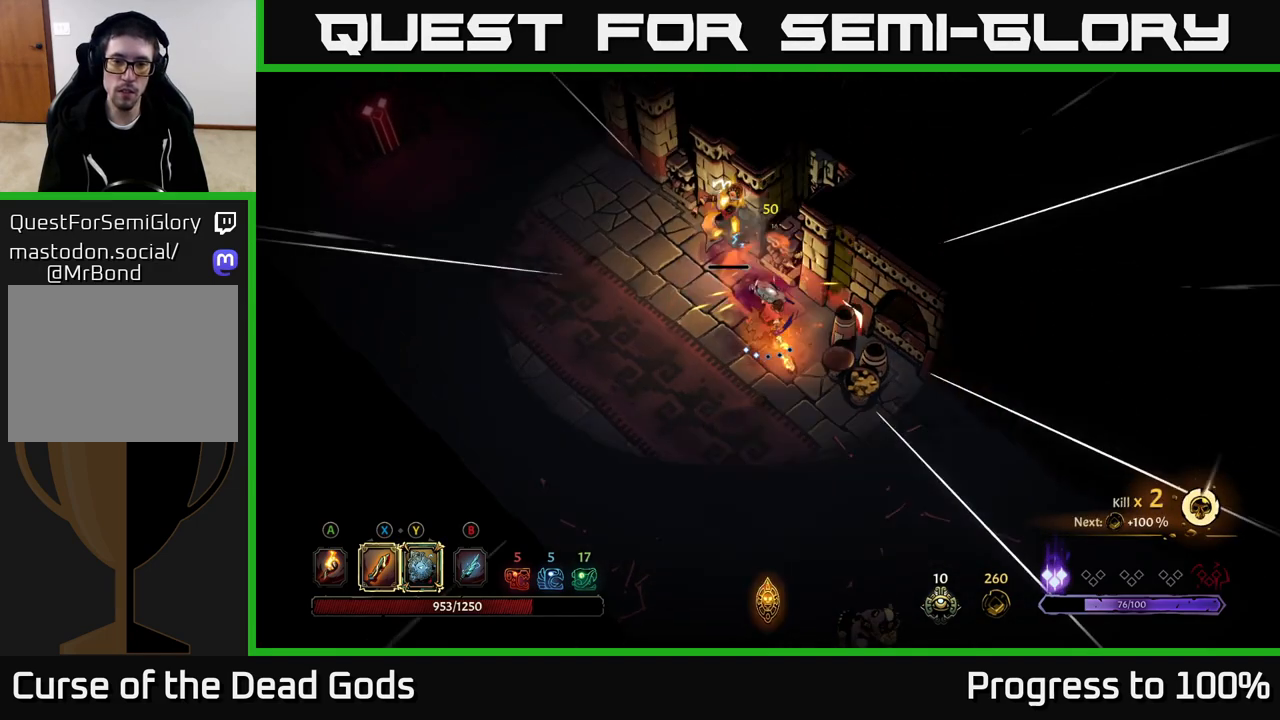
{"buttons": [], "left_stick": "down-right", "right_stick": "center", "events": []}
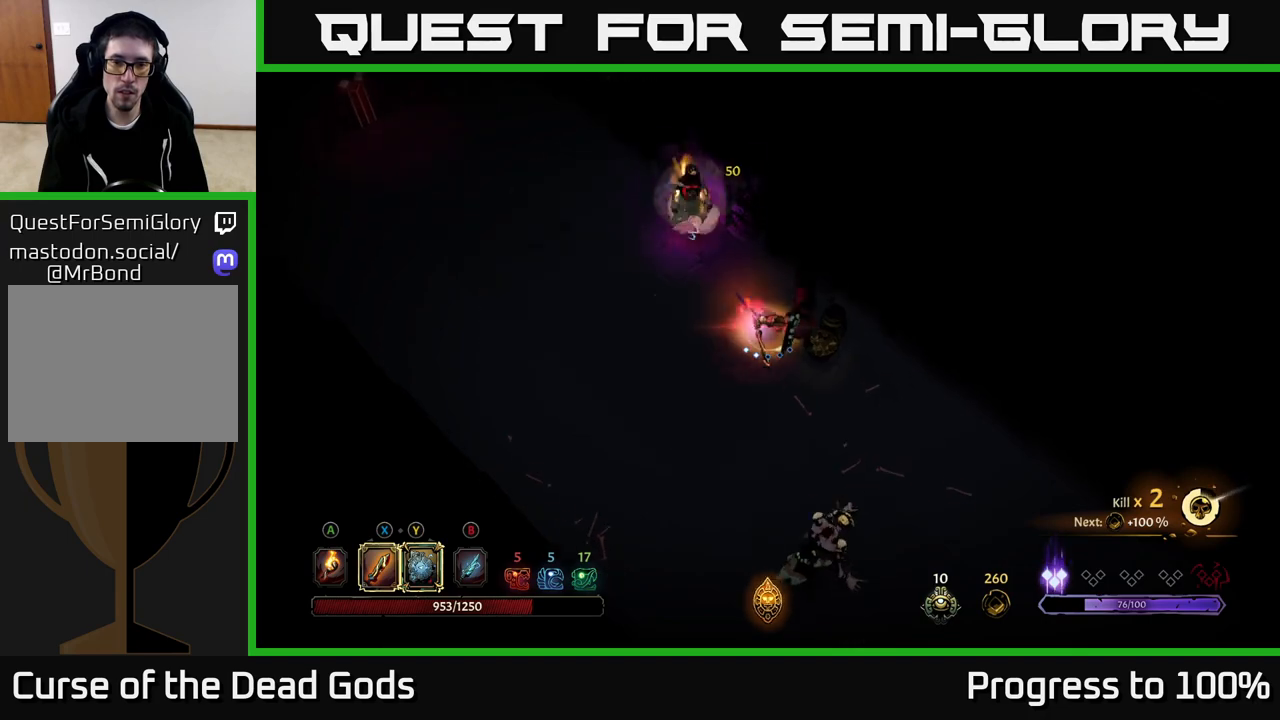
{"buttons": ["Y"], "left_stick": "down", "right_stick": "center", "events": [[100, "left_stick", "down"], [300, "Y", "down"]]}
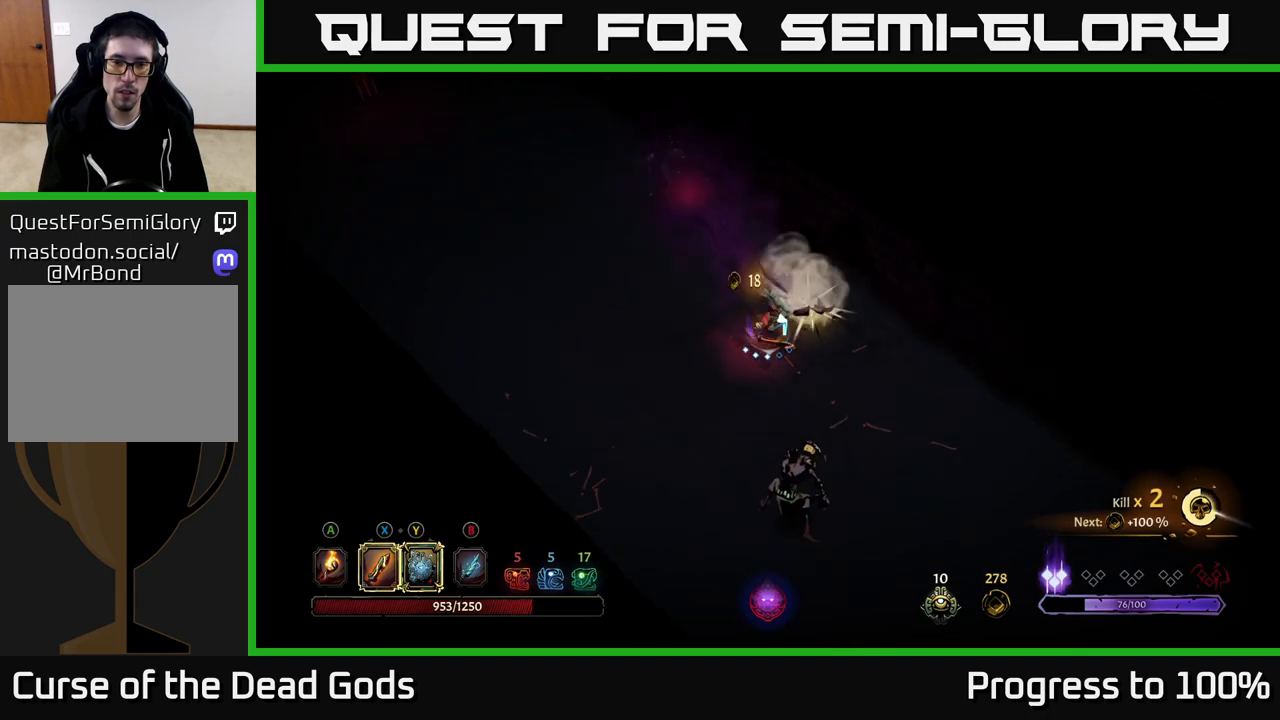
{"buttons": ["X"], "left_stick": "down", "right_stick": "center", "events": [[167, "Y", "up"], [433, "X", "down"]]}
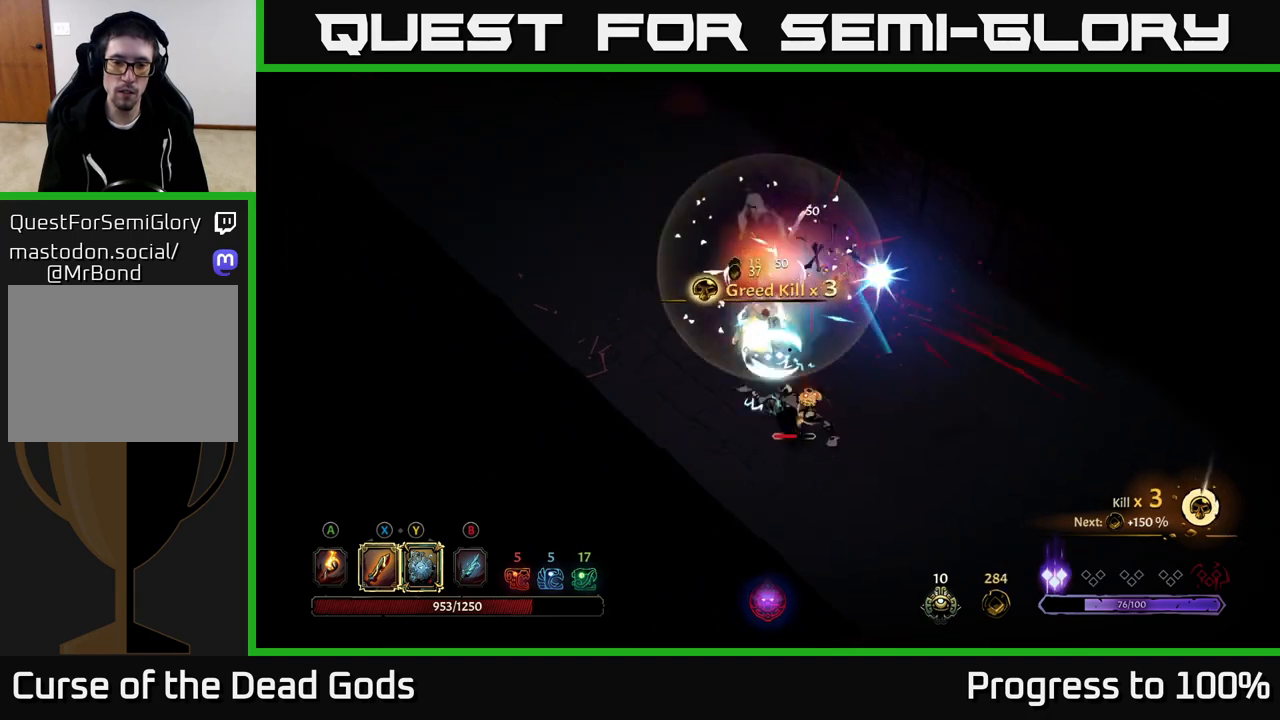
{"buttons": [], "left_stick": "down", "right_stick": "center", "events": [[17, "left_stick", "down-right"], [50, "X", "up"], [200, "left_stick", "right"], [317, "X", "down"], [333, "left_stick", "down-right"], [433, "X", "up"], [483, "left_stick", "down"]]}
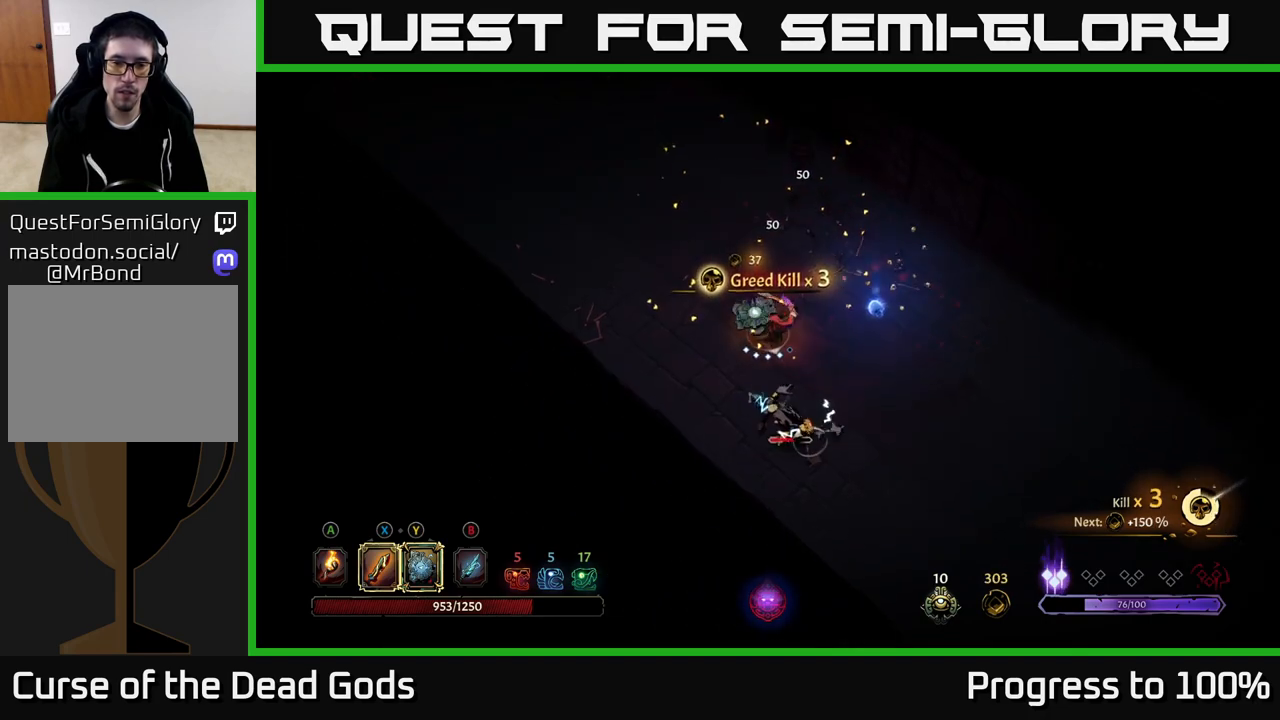
{"buttons": [], "left_stick": "down", "right_stick": "center", "events": [[233, "X", "down"], [333, "X", "up"]]}